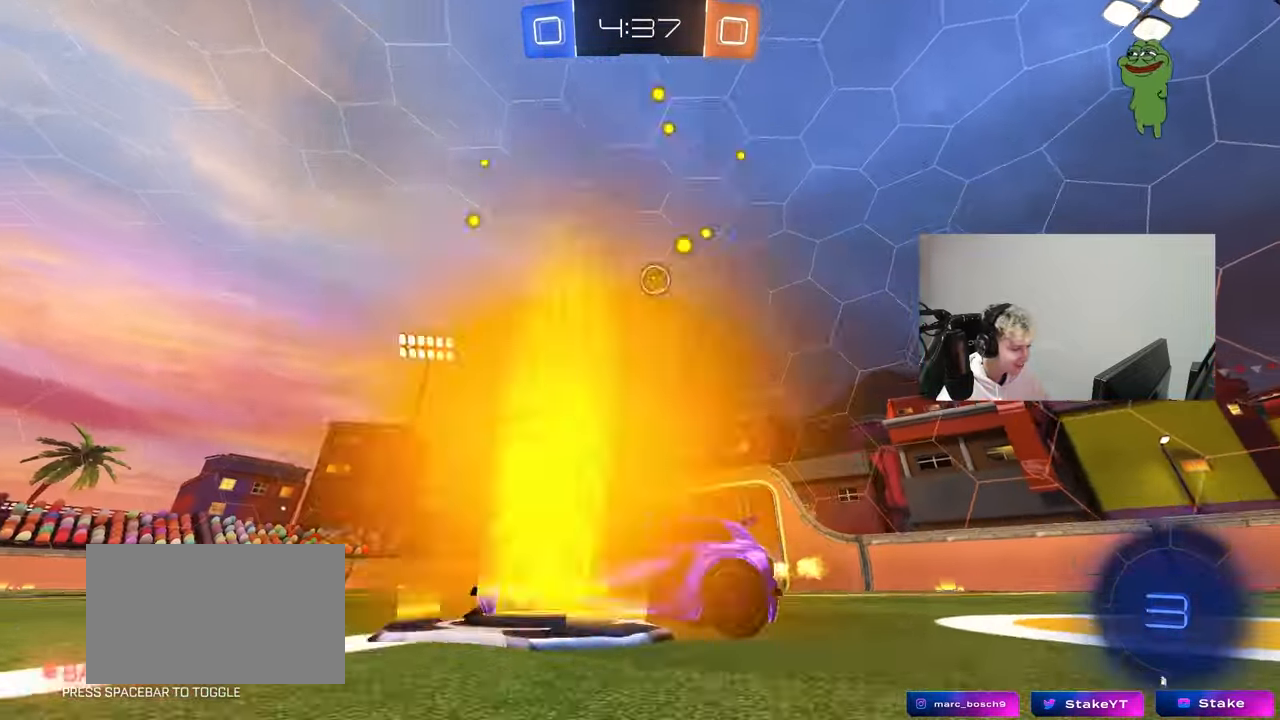
Gameplay with keyboard and mouse; each line is a JSON object with the keys and mouse buttons held at the frame after it. "events" lists presses ("down") and releases ("up") of "1", "2", "3", "4", "5", "a", "alt", "c", "caps_lock", "ctrl", "d", "e", "f", "g", "q", "r", "s", "shift", "space", "t", "tab", "v", "w", "x", "z", "mouse_left", "mouse_wheel" and "mouse_right" between this image and that frame as [ms after this image, input, new state], when the widget could be followed in between. "mouse_left", "mouse_wheel", "mouse_right" = the "left", "wheel", "right" buttons of the "mouse" list. No other keys are recorded. "wheel" means that the mouse wheel is clicked or scrolled. "mouse_move" is the direction in which the mouse moves at that frame (one of eight, or "still"), when it could be read.
{"keys": ["a", "s", "shift"], "mouse": ["left", "right"], "mouse_move": "down", "events": [[100, "d", "down"], [250, "mouse_left", "down"], [300, "mouse_right", "down"], [350, "a", "down"], [350, "d", "up"], [383, "mouse_right", "up"], [383, "shift", "down"], [433, "mouse_right", "down"], [483, "s", "down"], [483, "w", "up"]]}
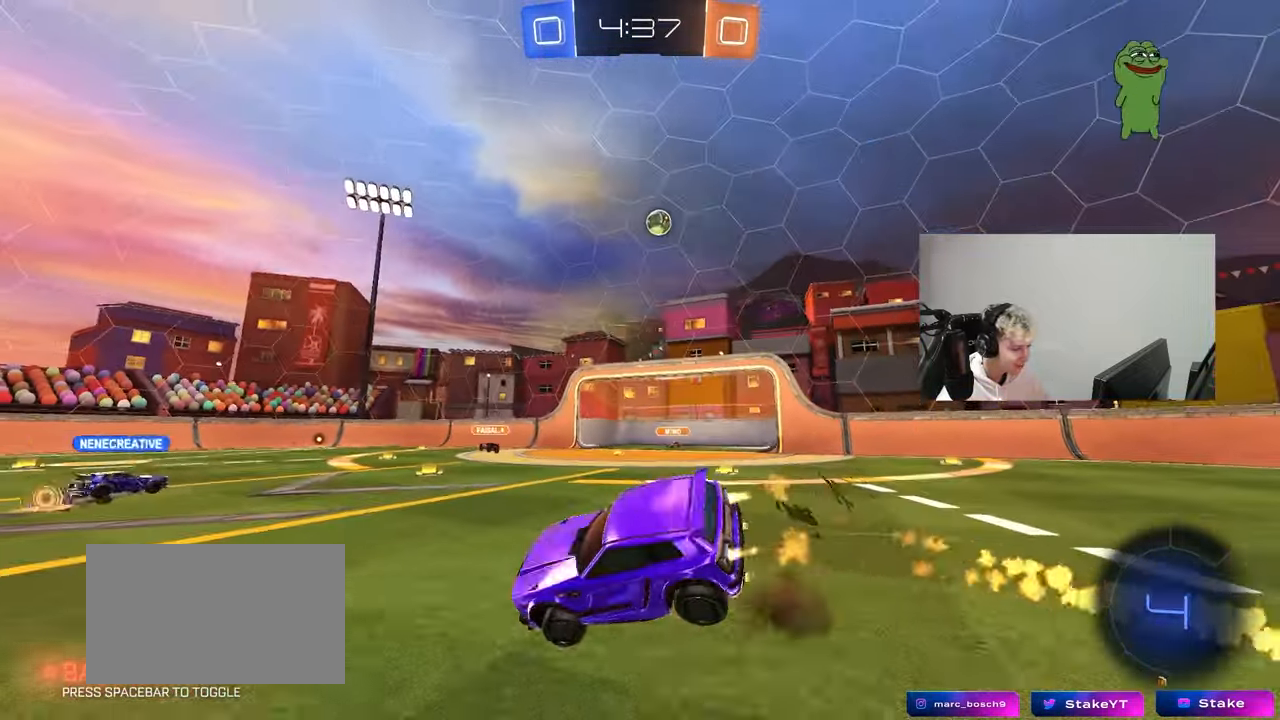
{"keys": ["a", "s", "shift"], "mouse": [], "mouse_move": "still", "events": [[83, "mouse_right", "up"], [317, "mouse_left", "up"], [317, "s", "up"], [450, "s", "down"]]}
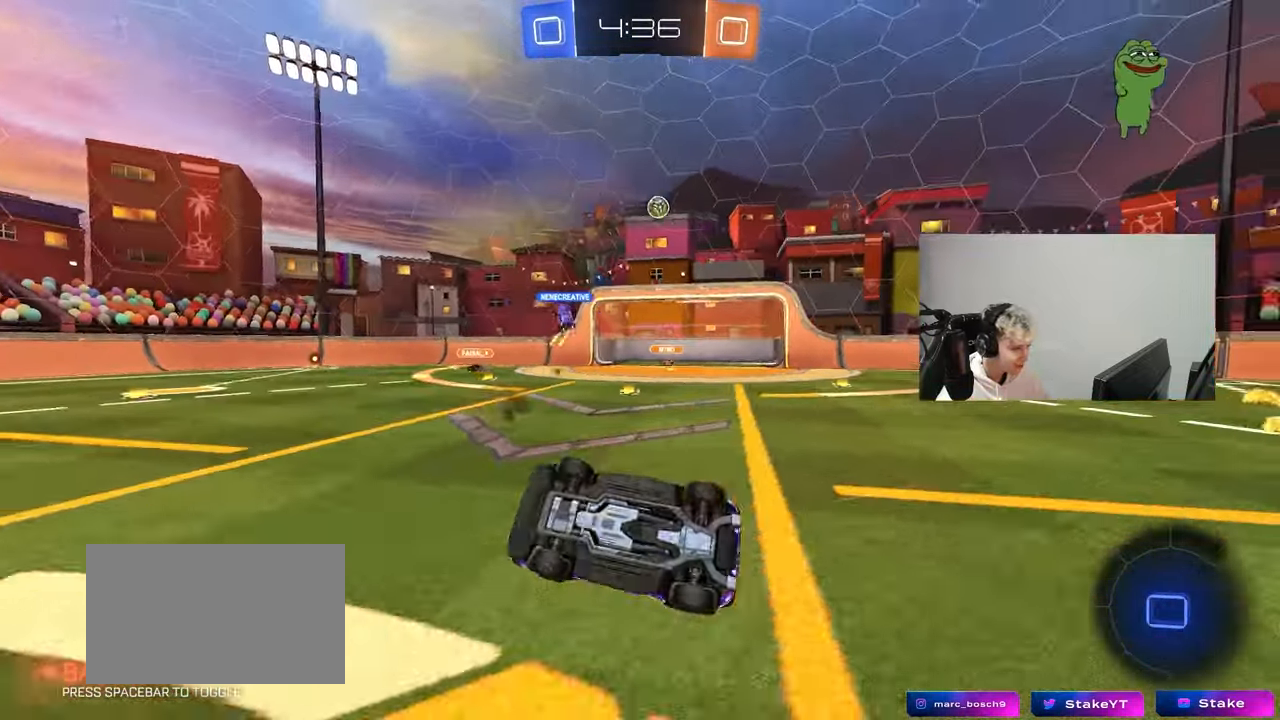
{"keys": ["d", "w"], "mouse": [], "mouse_move": "still", "events": [[150, "shift", "up"], [183, "a", "up"], [183, "s", "up"], [417, "d", "down"], [417, "w", "down"]]}
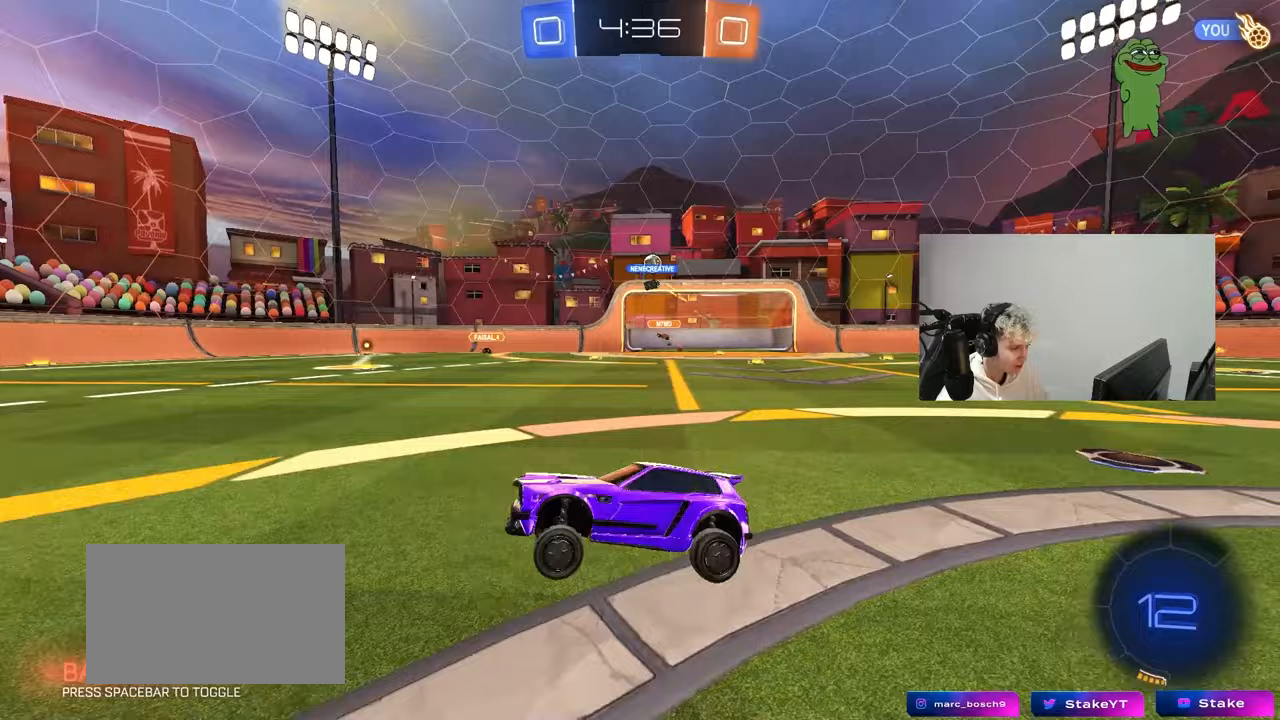
{"keys": ["w"], "mouse": [], "mouse_move": "still", "events": [[17, "d", "up"]]}
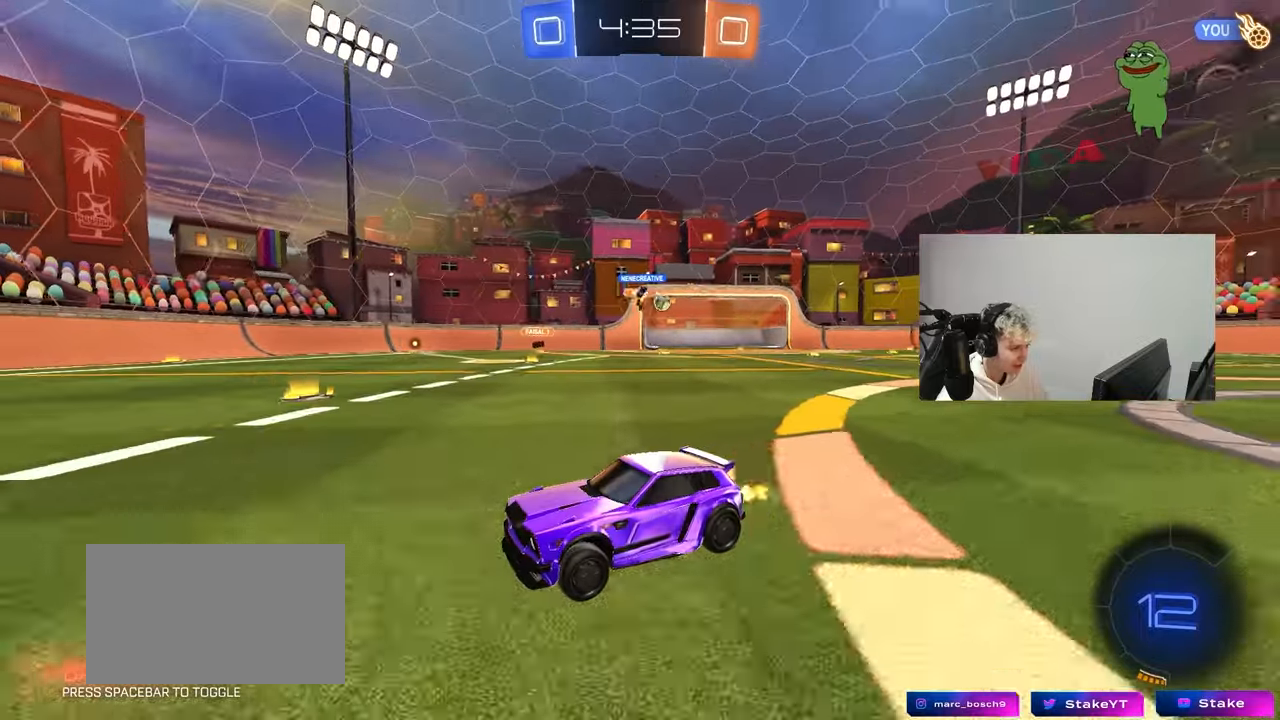
{"keys": ["d", "w"], "mouse": [], "mouse_move": "still", "events": [[217, "d", "down"], [450, "d", "up"], [500, "d", "down"]]}
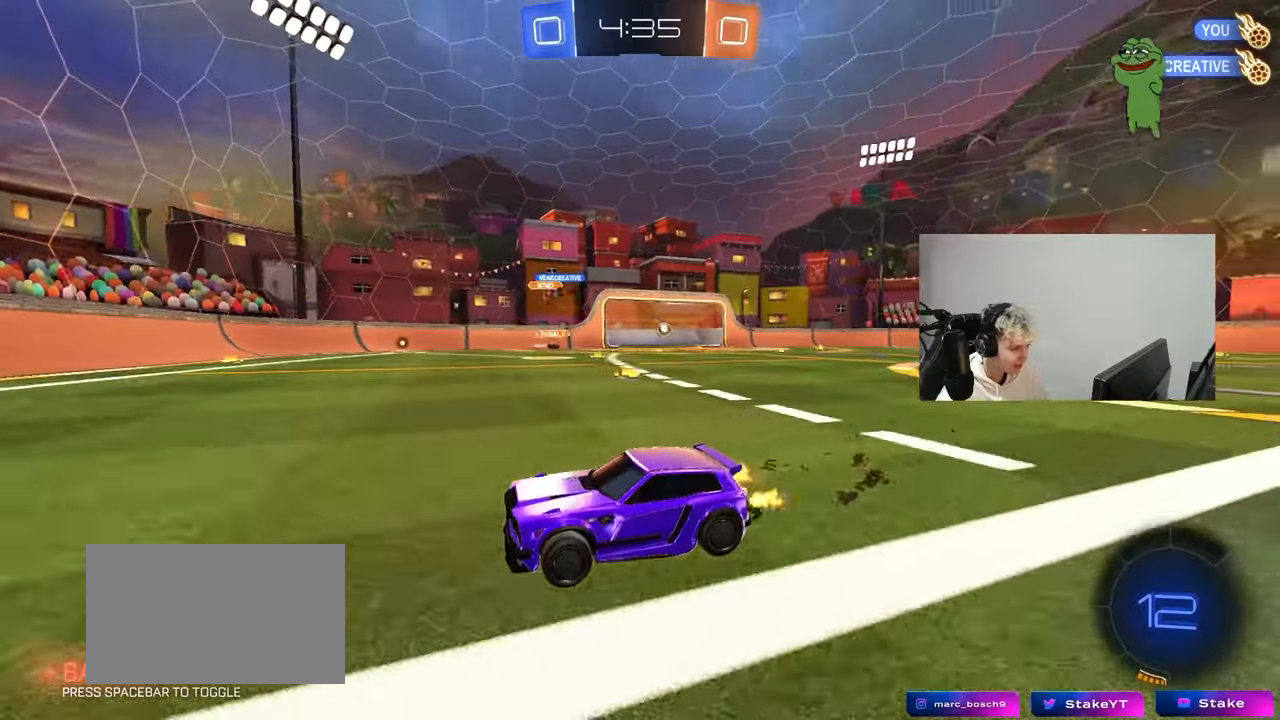
{"keys": ["a", "w"], "mouse": [], "mouse_move": "still", "events": [[100, "a", "down"], [100, "d", "up"], [133, "mouse_left", "down"], [233, "shift", "down"], [283, "mouse_left", "up"], [417, "shift", "up"]]}
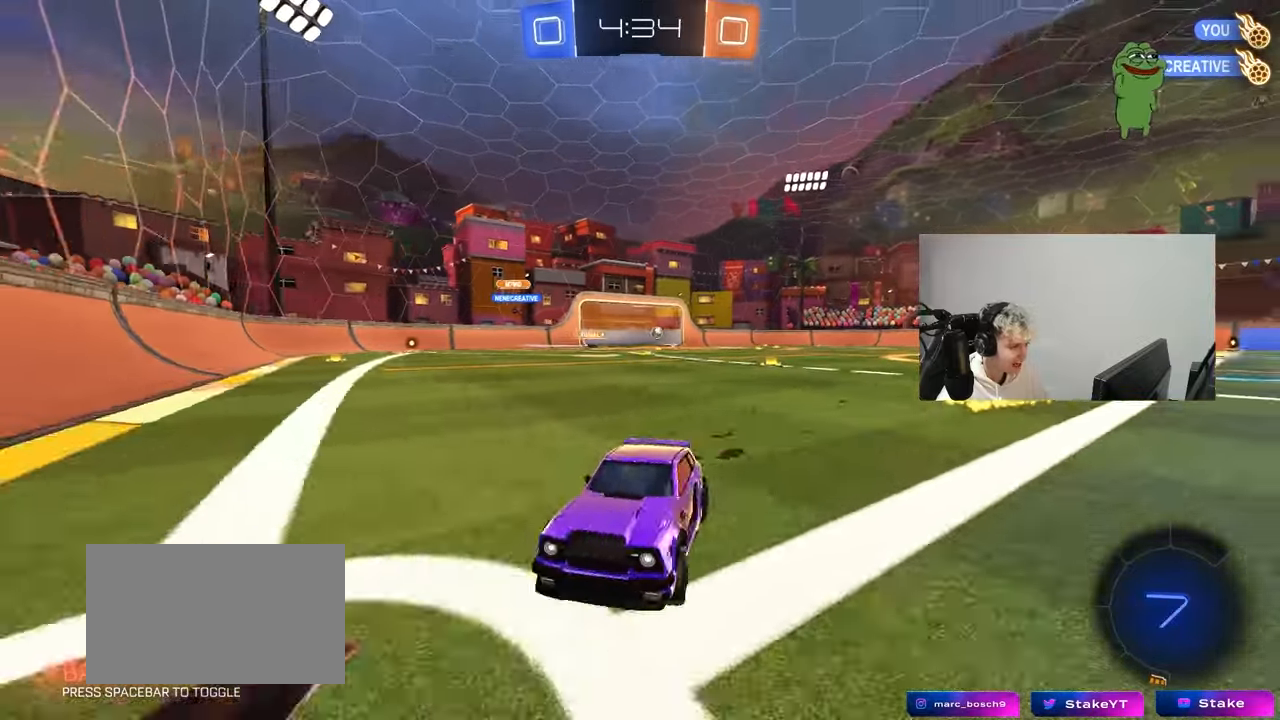
{"keys": ["a", "w"], "mouse": [], "mouse_move": "still", "events": [[17, "a", "up"], [150, "a", "down"], [150, "shift", "down"], [250, "shift", "up"]]}
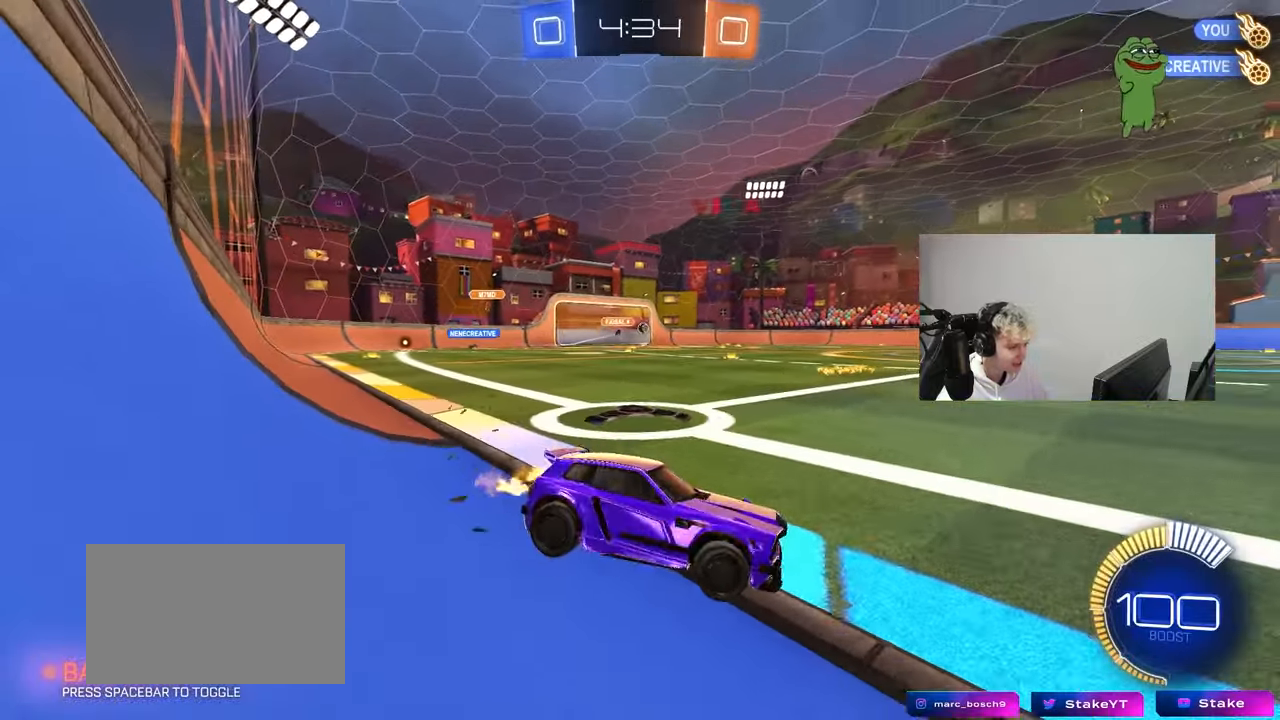
{"keys": ["a", "w"], "mouse": ["left"], "mouse_move": "still", "events": [[400, "mouse_left", "down"]]}
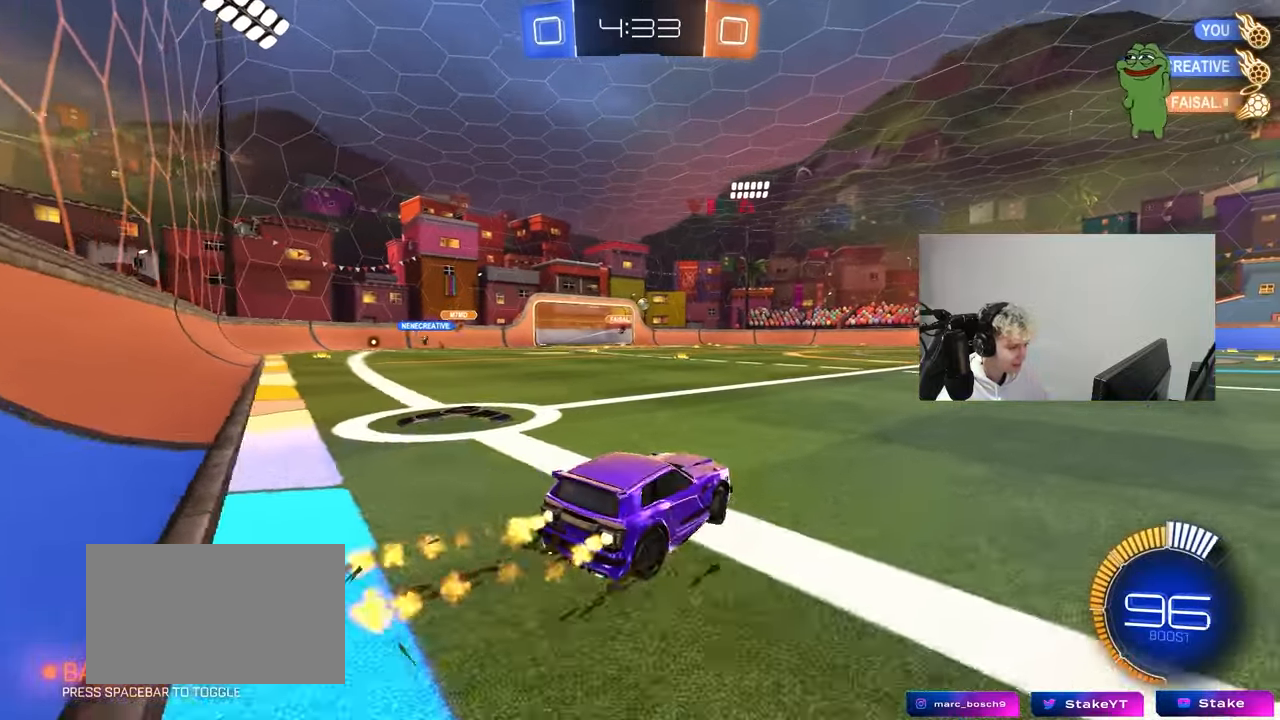
{"keys": ["w"], "mouse": ["left"], "mouse_move": "down", "events": [[50, "a", "up"], [83, "d", "down"], [233, "mouse_left", "up"], [333, "a", "down"], [333, "d", "up"], [417, "a", "up"], [417, "mouse_left", "down"]]}
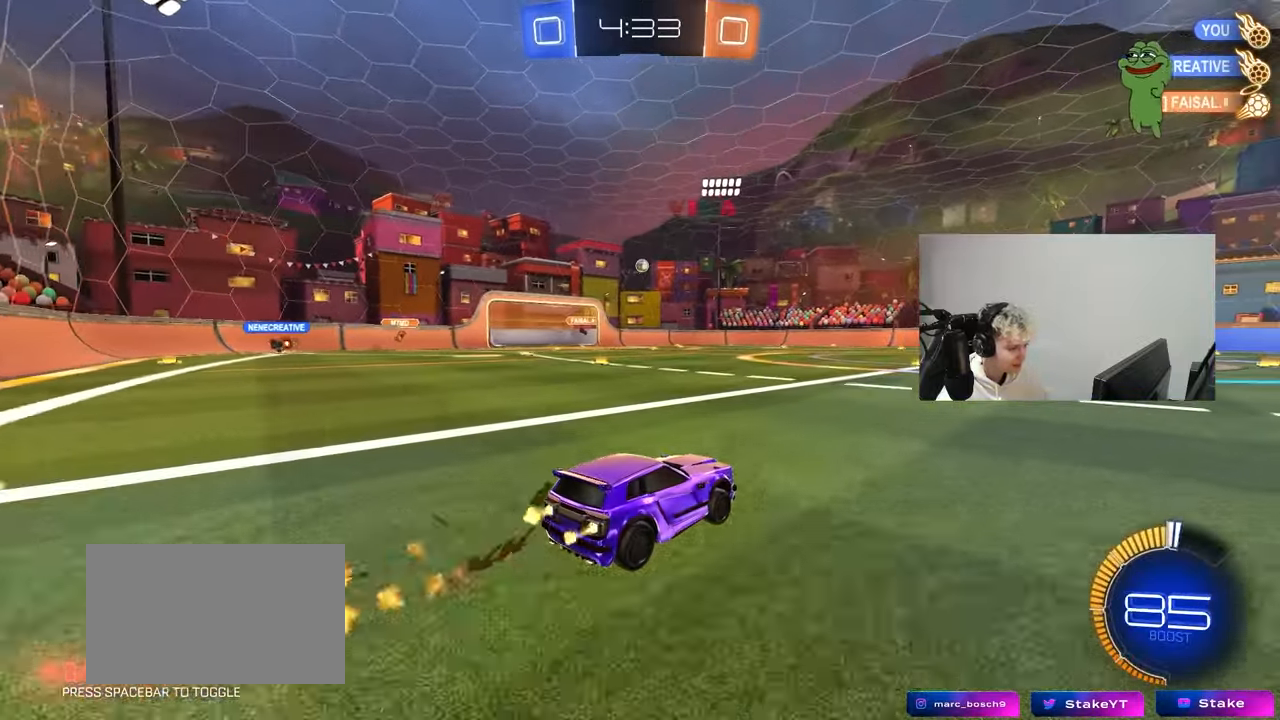
{"keys": [], "mouse": ["left"], "mouse_move": "up", "events": [[117, "a", "down"], [200, "a", "up"], [200, "w", "up"], [250, "mouse_right", "down"], [300, "s", "down"], [333, "d", "down"], [483, "d", "up"], [483, "mouse_right", "up"], [483, "s", "up"]]}
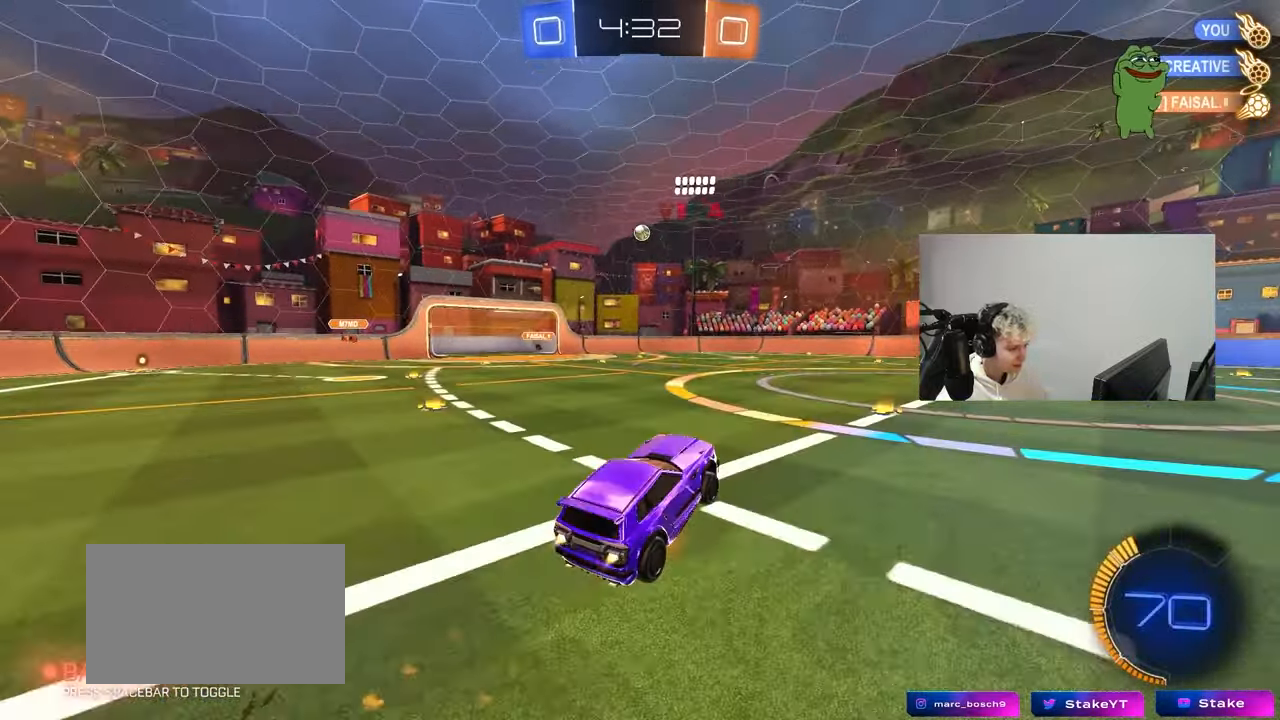
{"keys": ["a", "shift", "w"], "mouse": ["left"], "mouse_move": "still", "events": [[33, "mouse_right", "down"], [33, "s", "down"], [83, "a", "down"], [117, "shift", "down"], [167, "mouse_left", "up"], [217, "mouse_right", "up"], [217, "s", "up"], [267, "mouse_left", "down"], [367, "w", "down"]]}
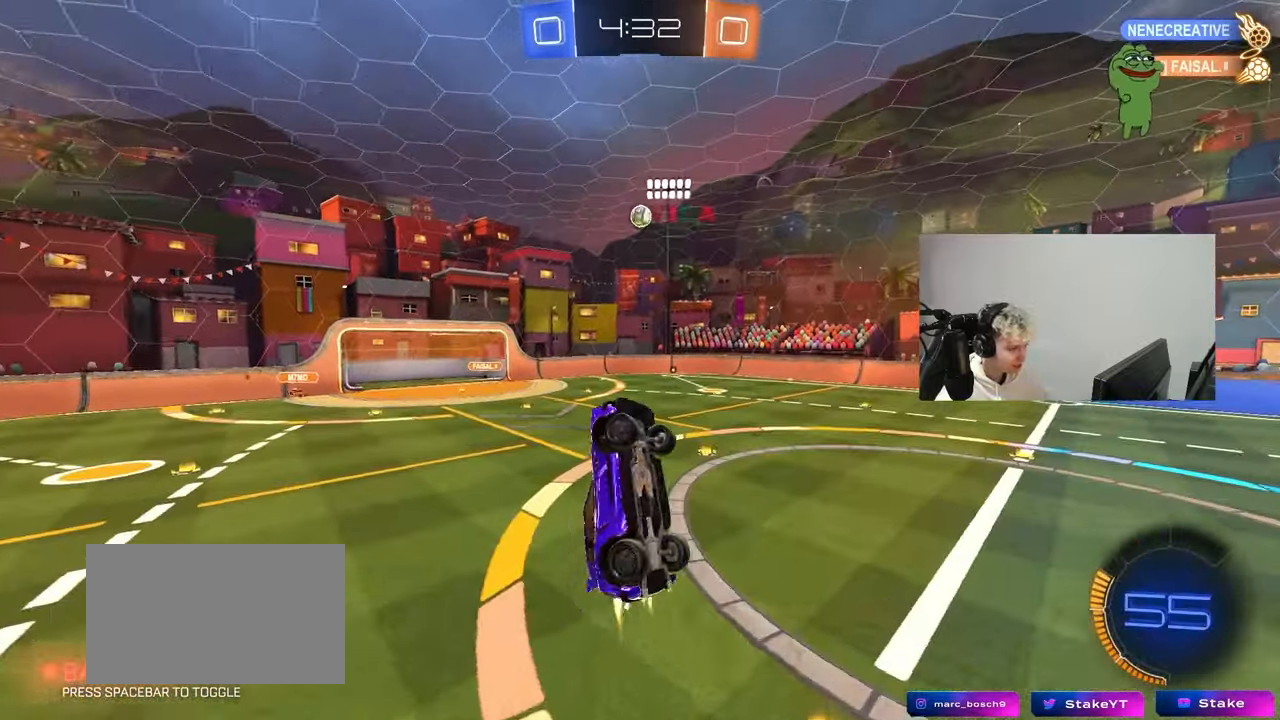
{"keys": ["a", "shift"], "mouse": ["left"], "mouse_move": "still", "events": [[183, "w", "up"], [233, "mouse_left", "up"], [233, "s", "down"], [367, "mouse_left", "down"], [467, "s", "up"]]}
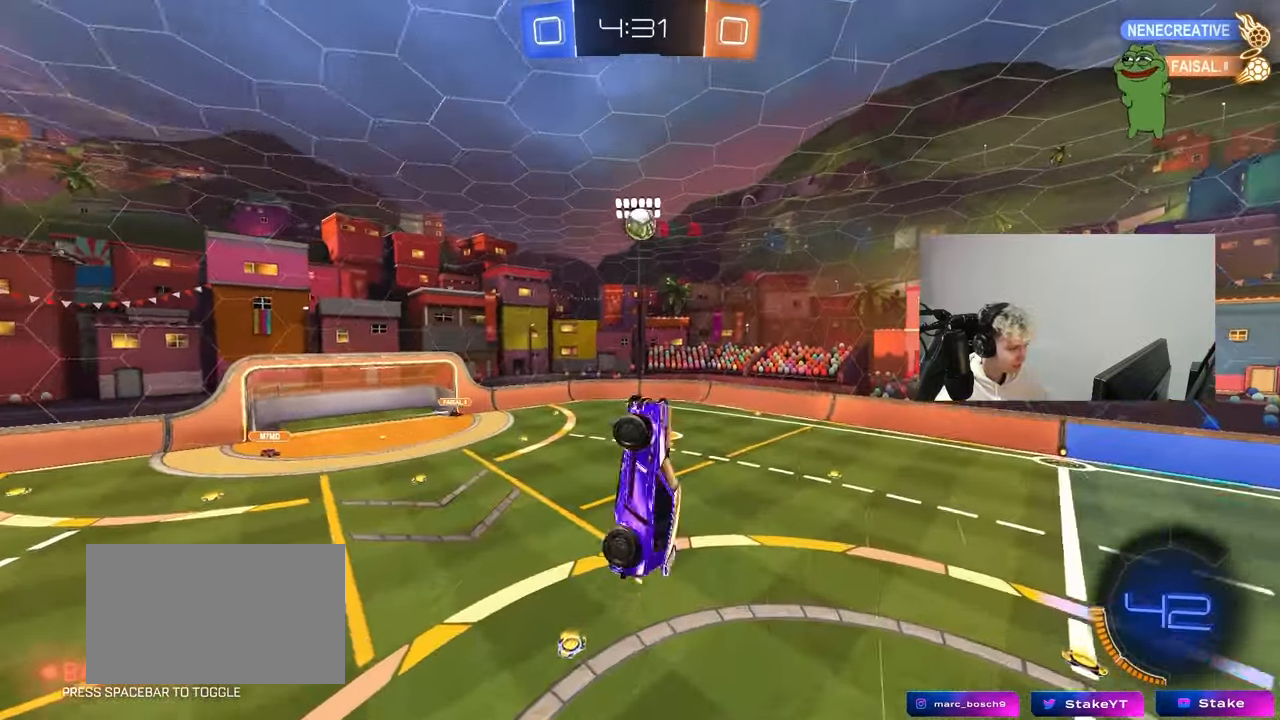
{"keys": ["d"], "mouse": ["left"], "mouse_move": "still", "events": [[100, "mouse_left", "up"], [117, "shift", "up"], [117, "w", "down"], [200, "mouse_left", "down"], [250, "mouse_left", "up"], [333, "a", "up"], [333, "w", "up"], [383, "mouse_left", "down"], [433, "d", "down"]]}
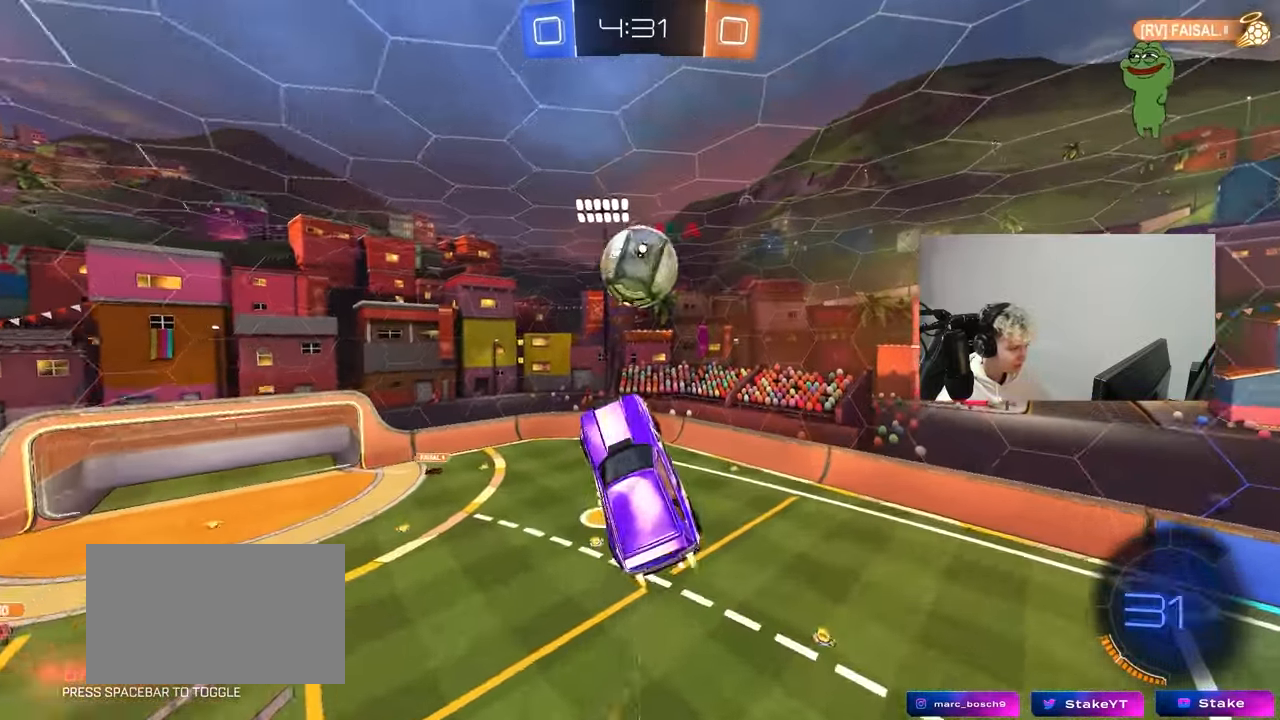
{"keys": ["a", "s"], "mouse": [], "mouse_move": "still", "events": [[33, "mouse_left", "up"], [33, "w", "down"], [83, "a", "down"], [117, "d", "up"], [167, "shift", "down"], [167, "w", "up"], [267, "s", "down"], [500, "shift", "up"]]}
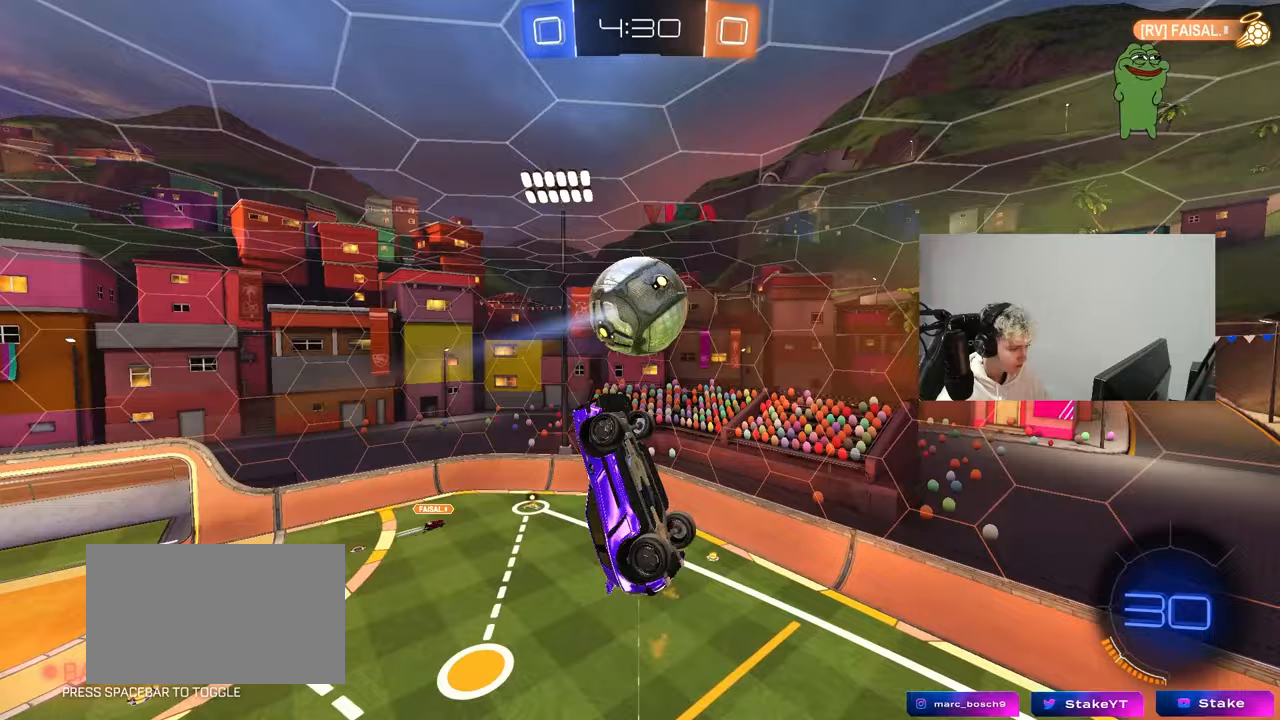
{"keys": ["a", "shift", "w"], "mouse": [], "mouse_move": "still", "events": [[100, "shift", "down"], [283, "s", "up"], [417, "w", "down"]]}
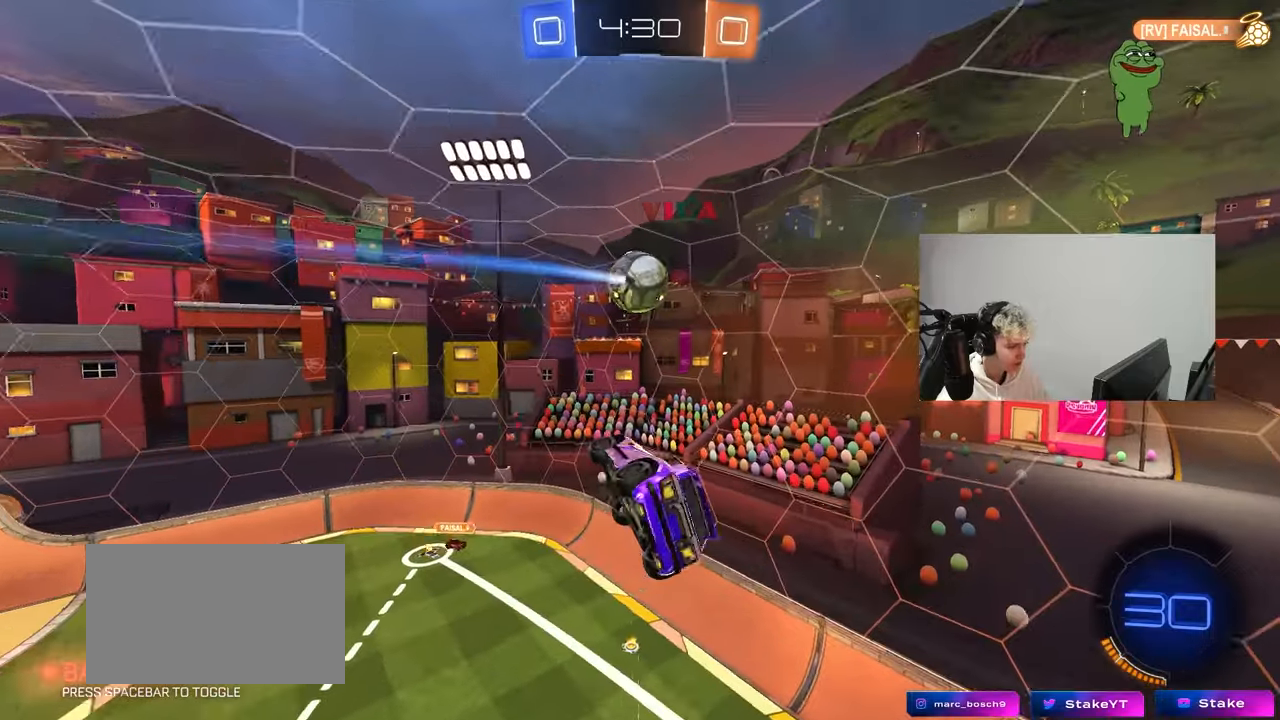
{"keys": ["a"], "mouse": [], "mouse_move": "still", "events": [[150, "shift", "up"], [300, "w", "up"], [350, "shift", "down"], [433, "shift", "up"]]}
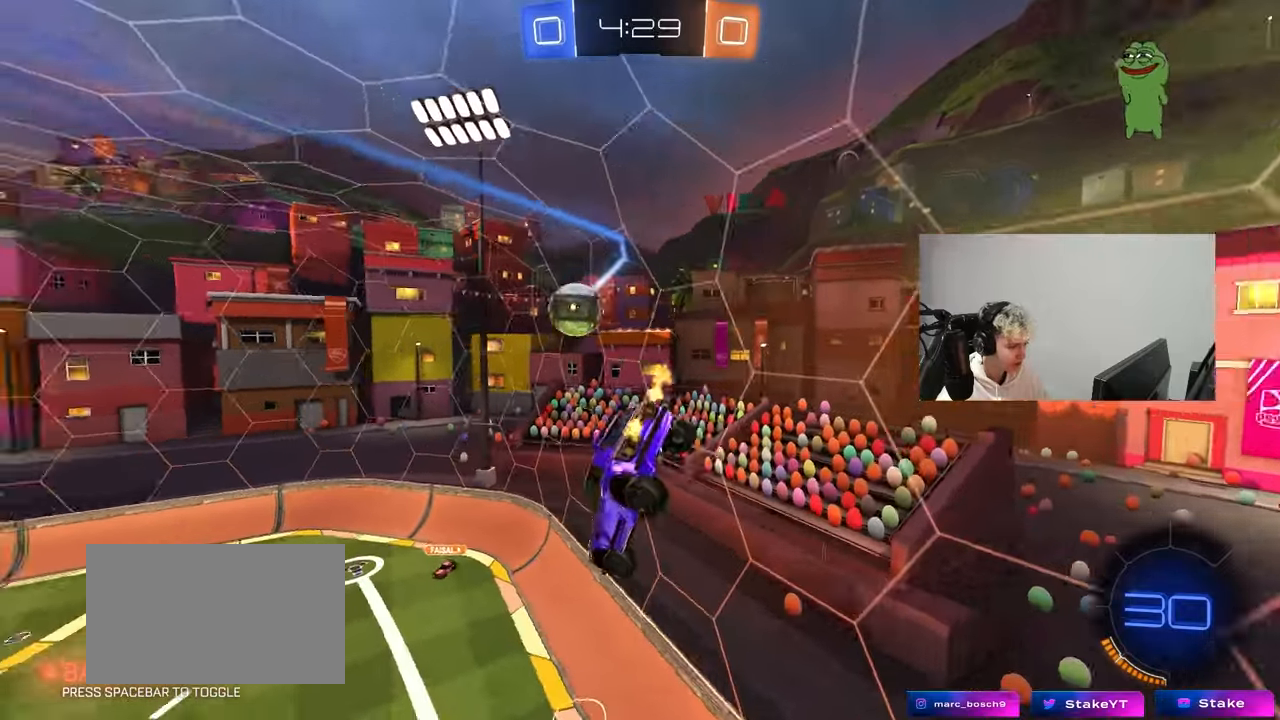
{"keys": ["a", "w"], "mouse": ["left"], "mouse_move": "still", "events": [[33, "a", "up"], [83, "mouse_left", "down"], [167, "mouse_left", "up"], [317, "w", "down"], [350, "a", "down"], [400, "mouse_left", "down"]]}
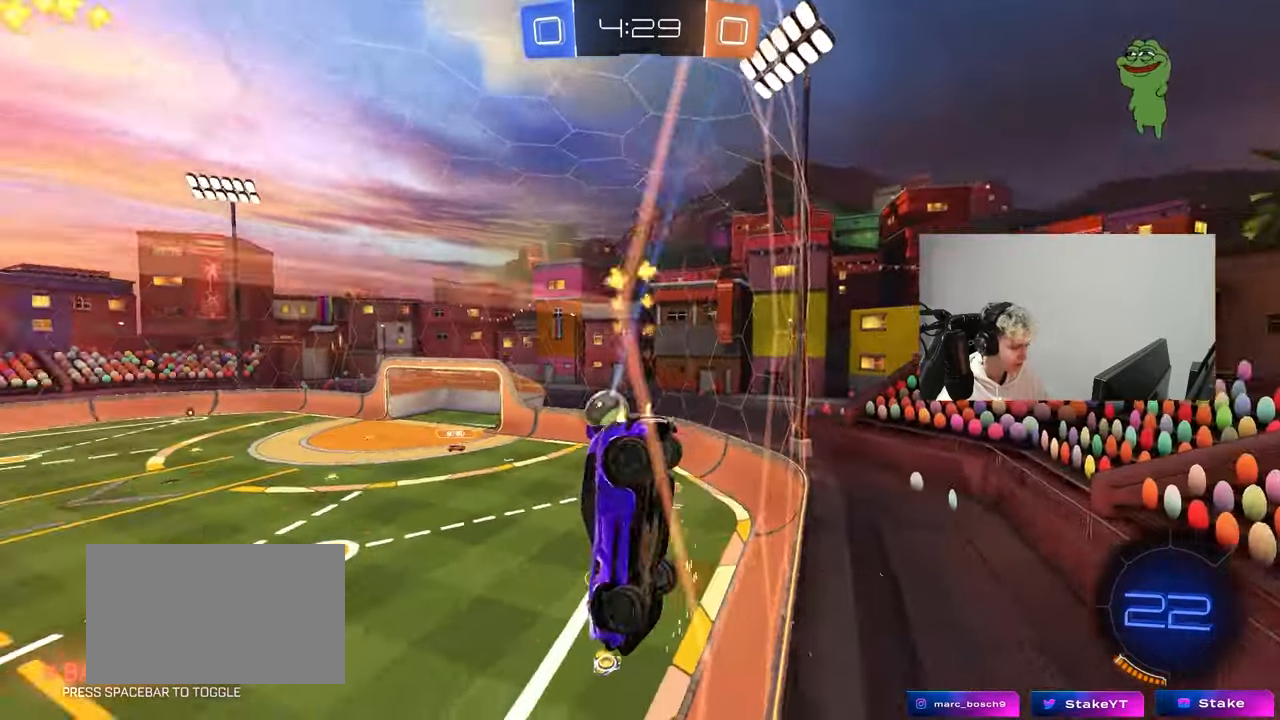
{"keys": [], "mouse": ["left", "right"], "mouse_move": "still", "events": [[133, "shift", "down"], [183, "shift", "up"], [467, "a", "up"], [467, "mouse_right", "down"], [467, "w", "up"]]}
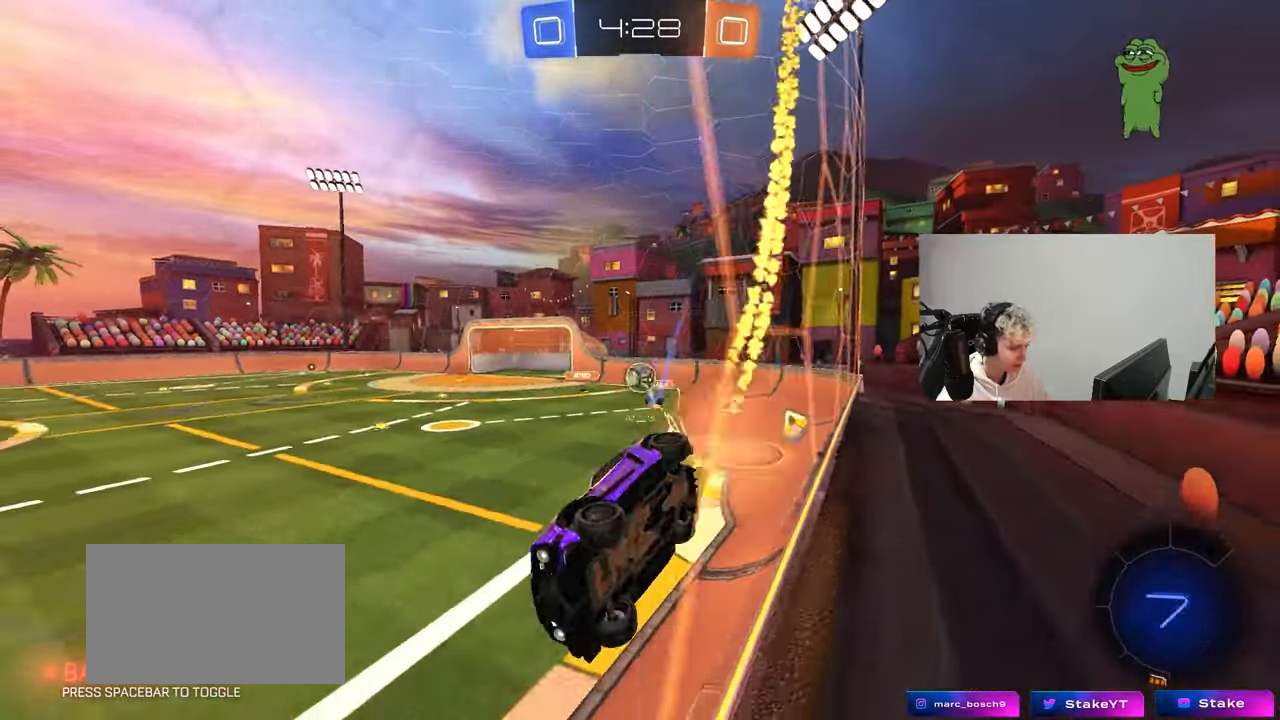
{"keys": ["w"], "mouse": [], "mouse_move": "up", "events": [[17, "s", "down"], [67, "a", "down"], [67, "mouse_left", "up"], [117, "shift", "down"], [200, "mouse_right", "up"], [250, "d", "down"], [250, "s", "up"], [300, "a", "up"], [300, "shift", "up"], [350, "d", "up"], [483, "w", "down"]]}
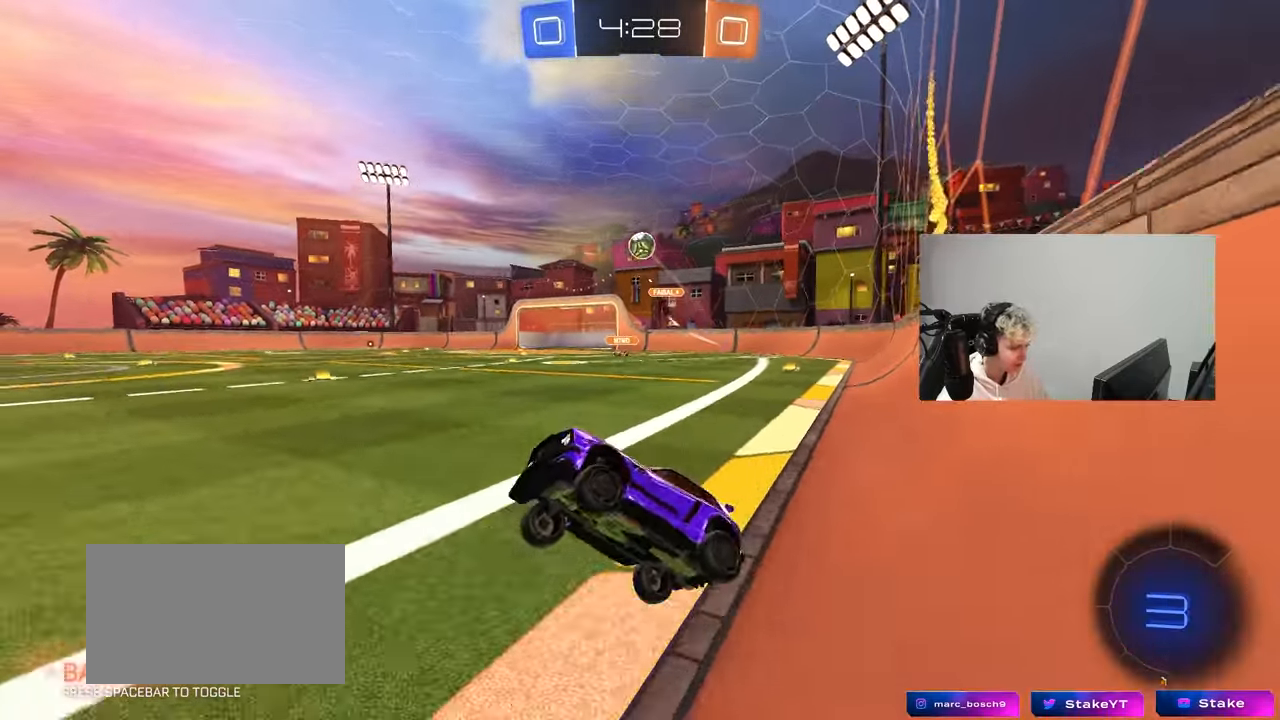
{"keys": ["d", "w"], "mouse": [], "mouse_move": "still", "events": [[33, "mouse_left", "down"], [33, "mouse_right", "down"], [117, "a", "down"], [200, "mouse_right", "up"], [367, "a", "up"], [400, "mouse_left", "up"], [450, "d", "down"]]}
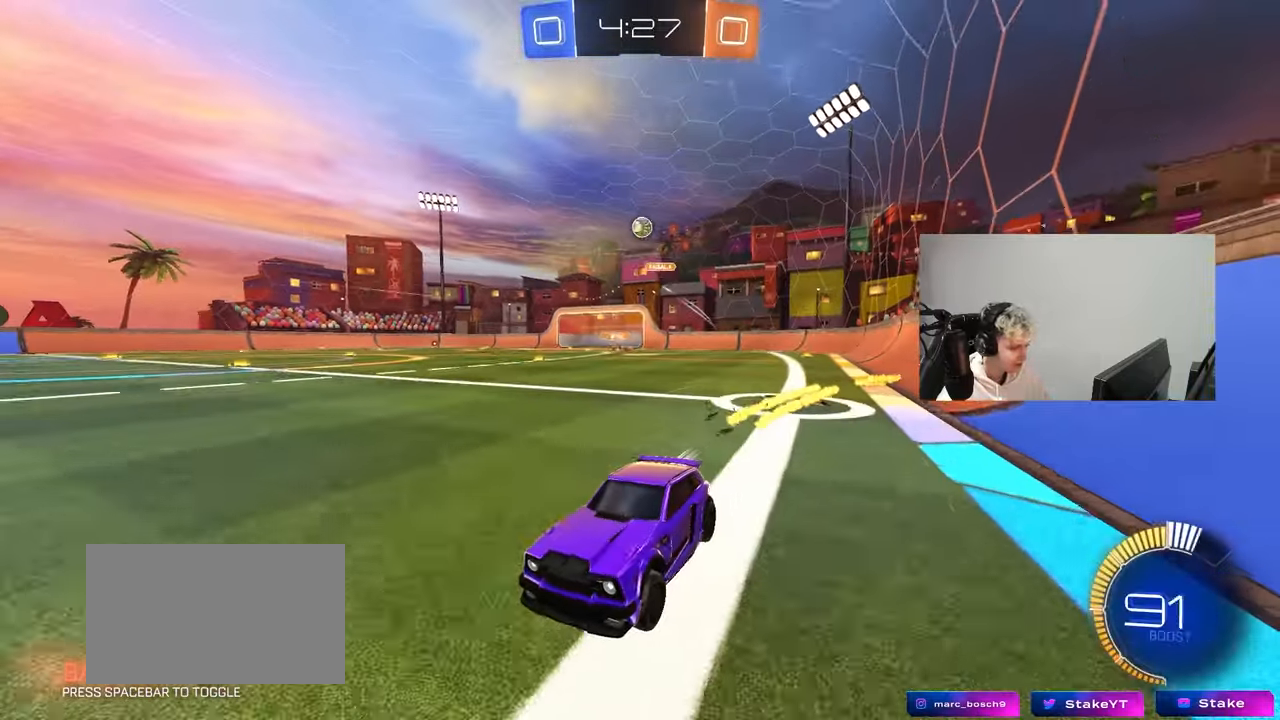
{"keys": ["w"], "mouse": [], "mouse_move": "still", "events": [[100, "d", "up"]]}
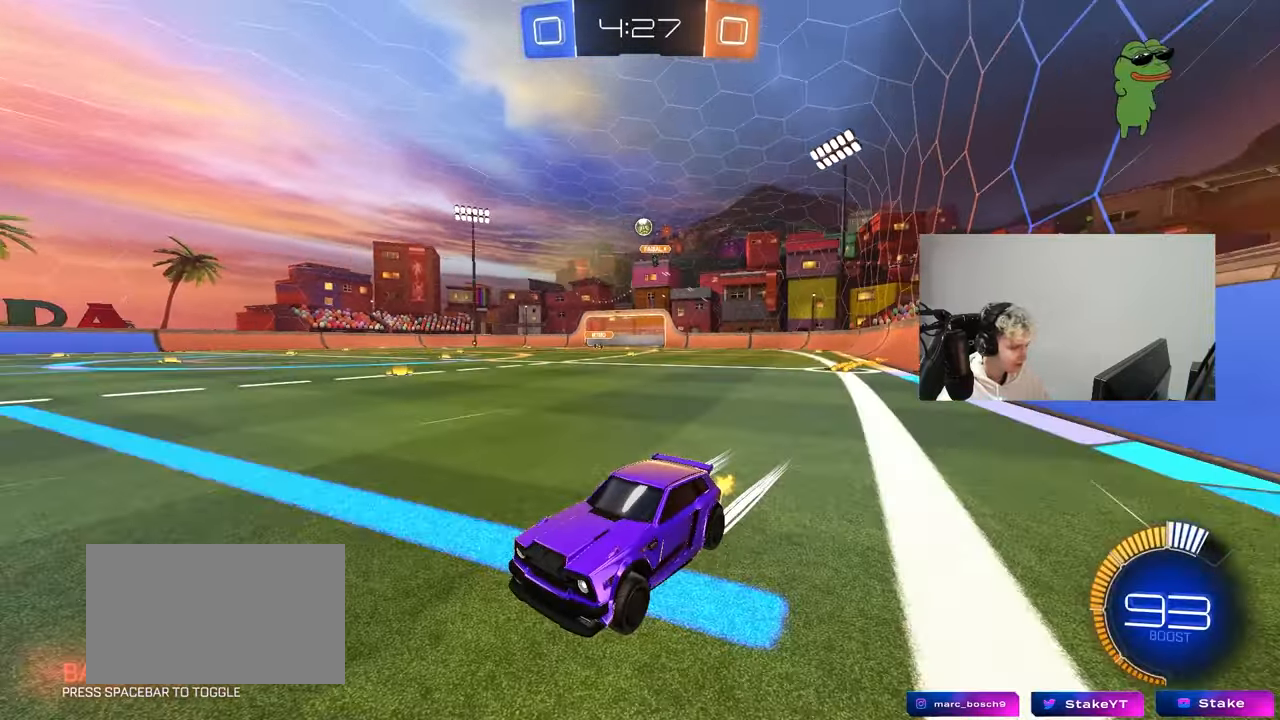
{"keys": ["d", "w"], "mouse": [], "mouse_move": "still", "events": [[67, "d", "down"], [150, "d", "up"], [433, "d", "down"]]}
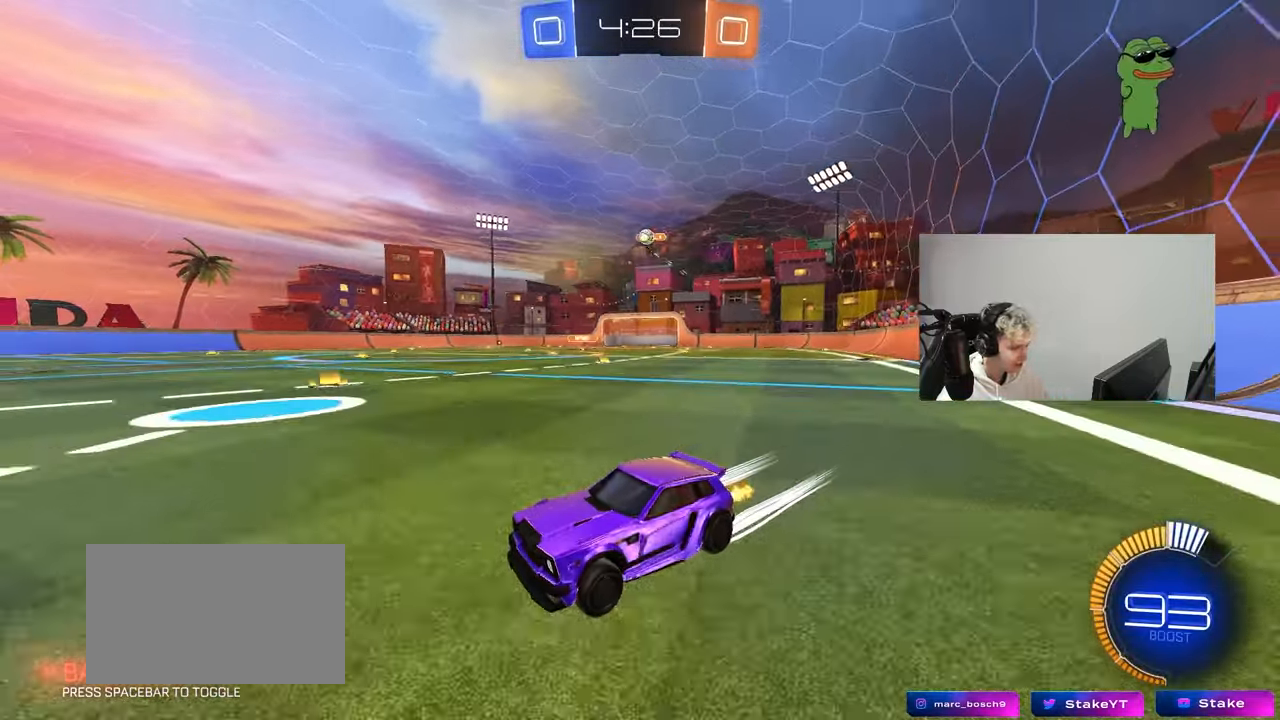
{"keys": ["d"], "mouse": [], "mouse_move": "still", "events": [[33, "d", "up"], [83, "w", "up"], [367, "d", "down"], [367, "s", "down"], [450, "s", "up"]]}
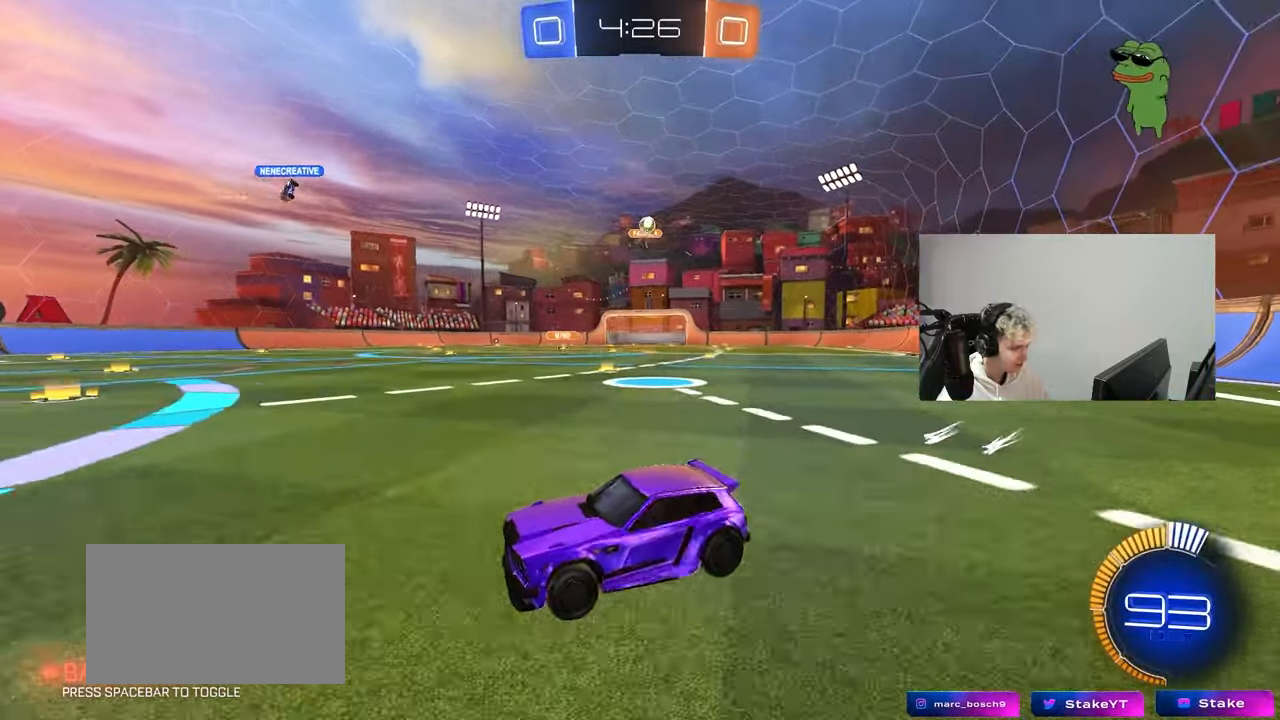
{"keys": ["d"], "mouse": [], "mouse_move": "still", "events": [[283, "s", "down"], [417, "s", "up"]]}
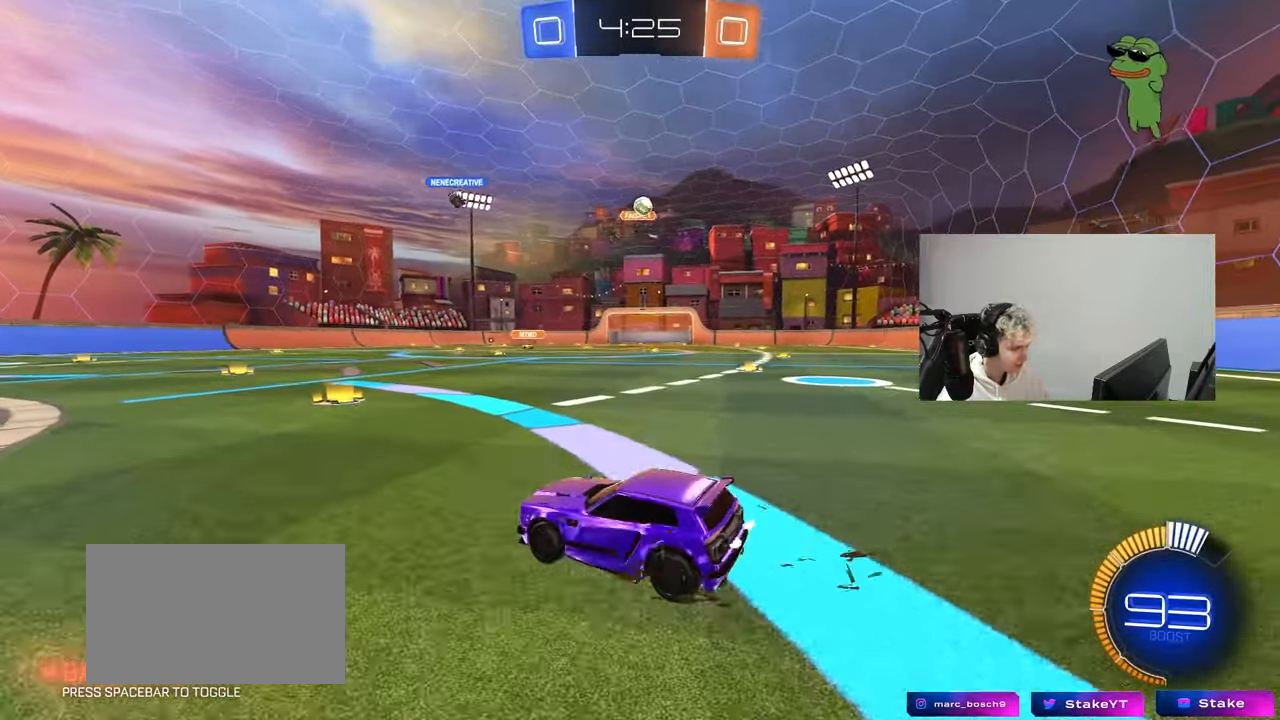
{"keys": ["d"], "mouse": [], "mouse_move": "still", "events": [[17, "d", "up"], [200, "a", "down"], [383, "a", "up"], [483, "d", "down"]]}
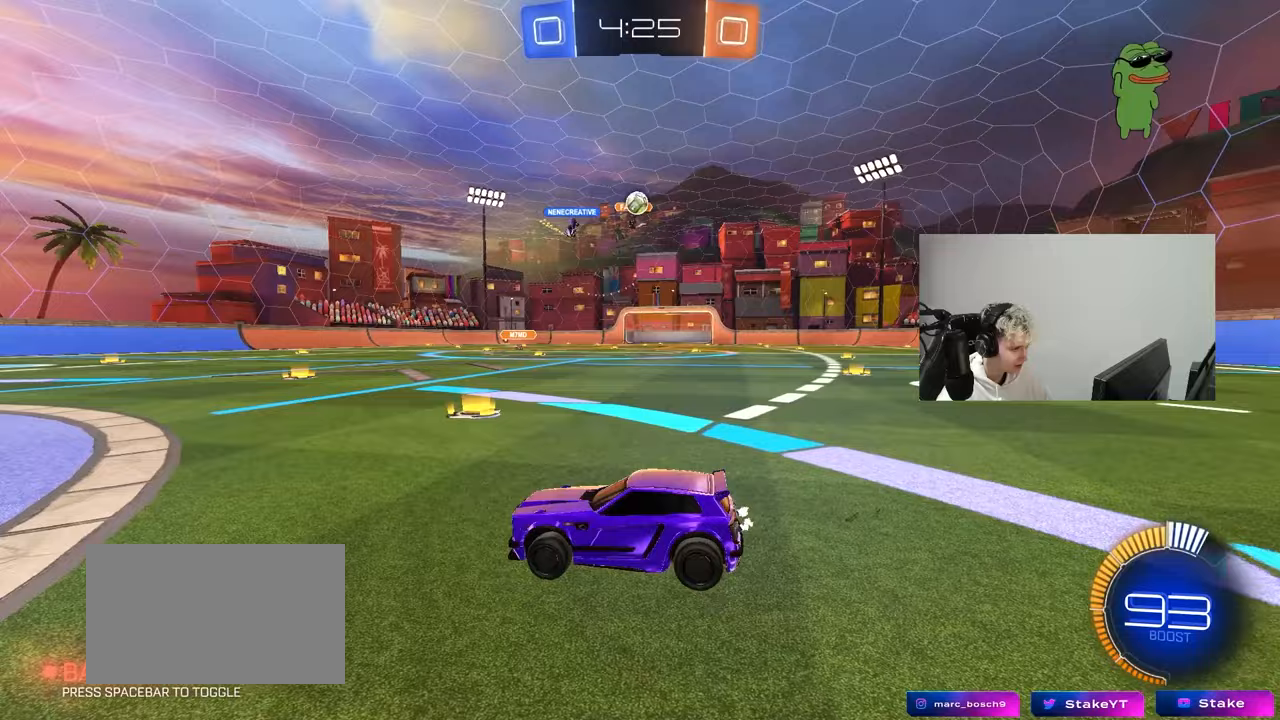
{"keys": ["w"], "mouse": [], "mouse_move": "still", "events": [[167, "d", "up"], [267, "w", "down"]]}
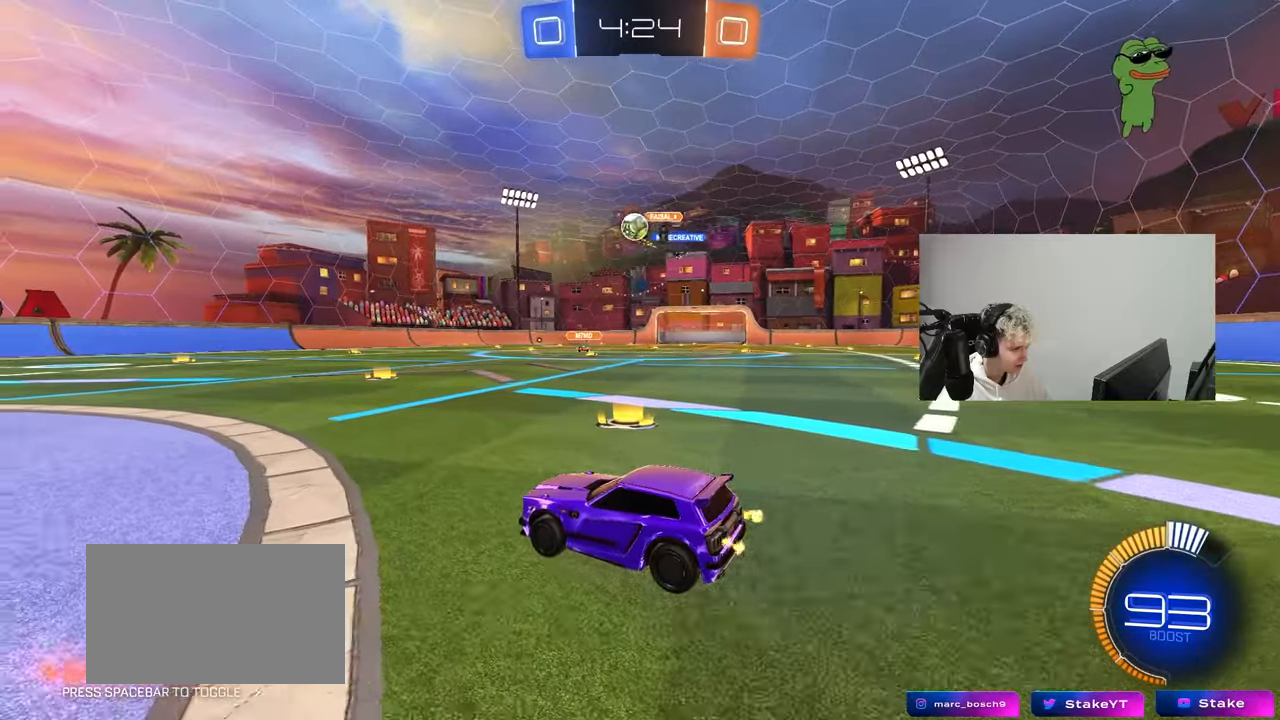
{"keys": ["d"], "mouse": ["left", "right"], "mouse_move": "still", "events": [[133, "d", "down"], [183, "mouse_left", "down"], [233, "d", "up"], [367, "d", "down"], [467, "mouse_right", "down"], [467, "w", "up"]]}
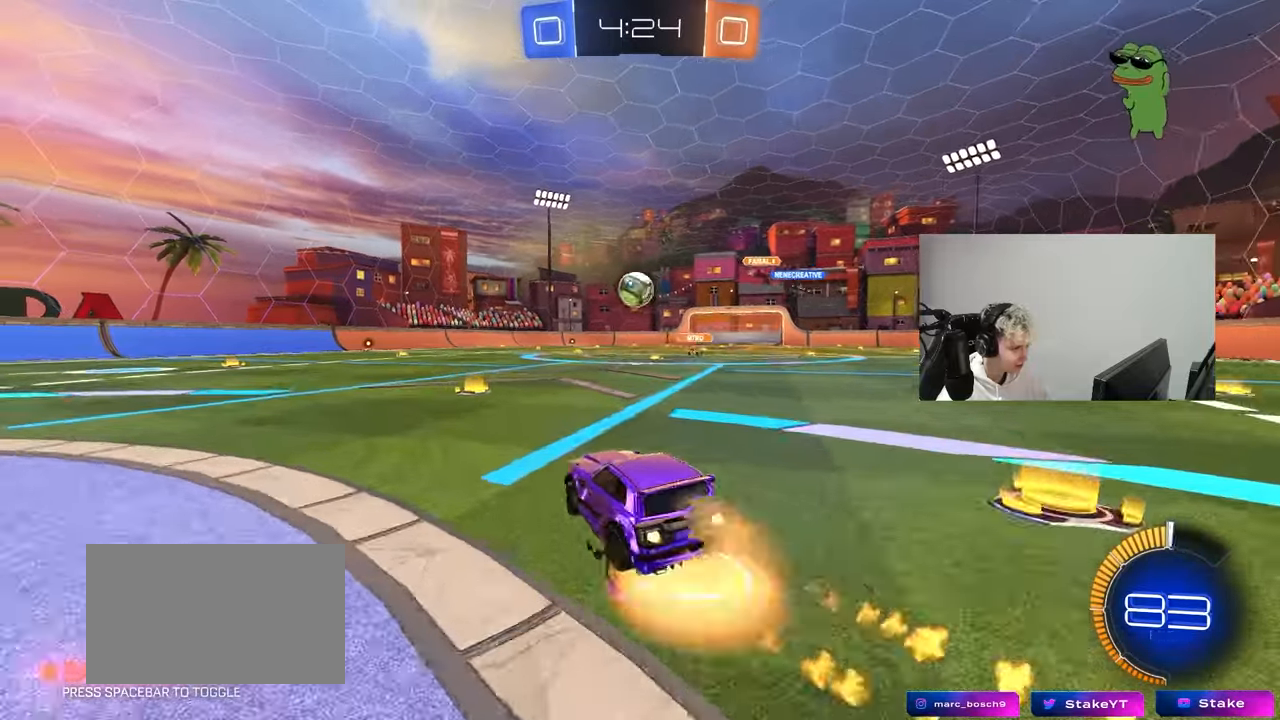
{"keys": ["a", "w"], "mouse": ["left"], "mouse_move": "still", "events": [[17, "d", "up"], [67, "a", "down"], [67, "s", "down"], [117, "shift", "down"], [150, "shift", "up"], [250, "a", "up"], [250, "mouse_right", "up"], [250, "s", "up"], [350, "d", "down"], [433, "w", "down"], [483, "a", "down"], [483, "d", "up"]]}
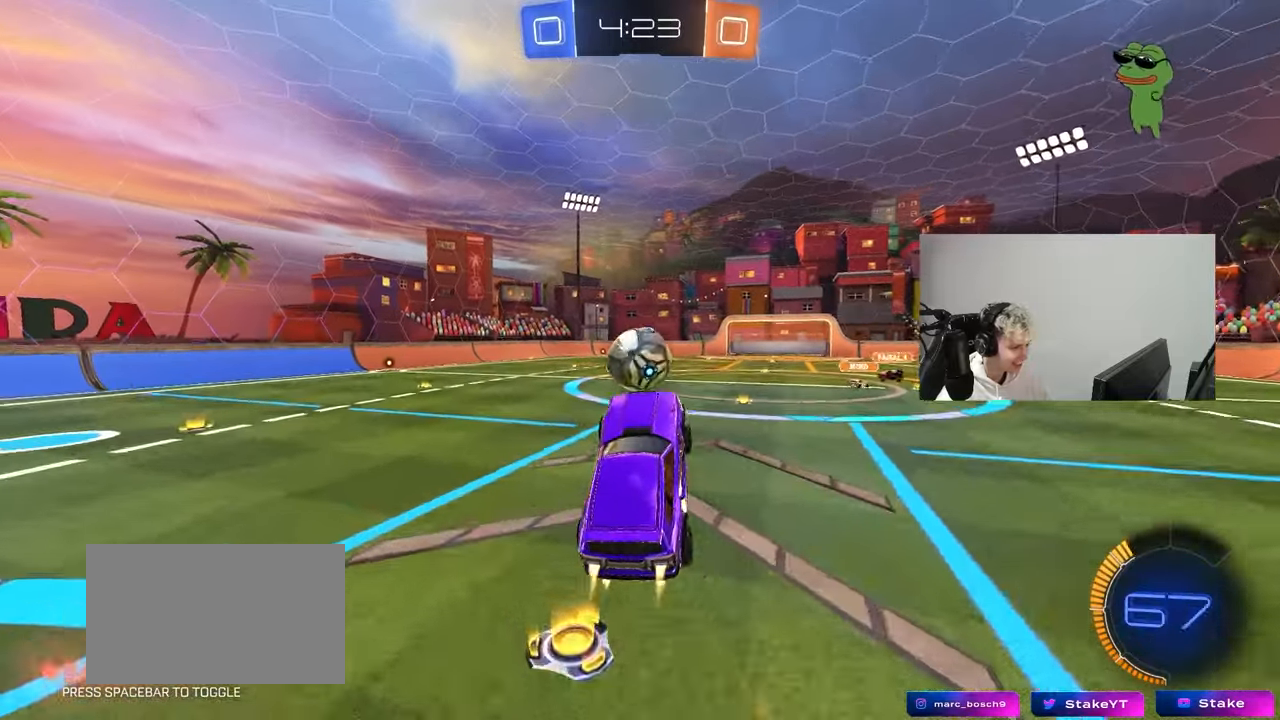
{"keys": ["d", "s", "shift"], "mouse": ["left"], "mouse_move": "still", "events": [[83, "w", "up"], [267, "a", "up"], [267, "w", "down"], [317, "mouse_right", "down"], [400, "d", "down"], [450, "shift", "down"], [450, "w", "up"], [483, "mouse_right", "up"], [500, "s", "down"]]}